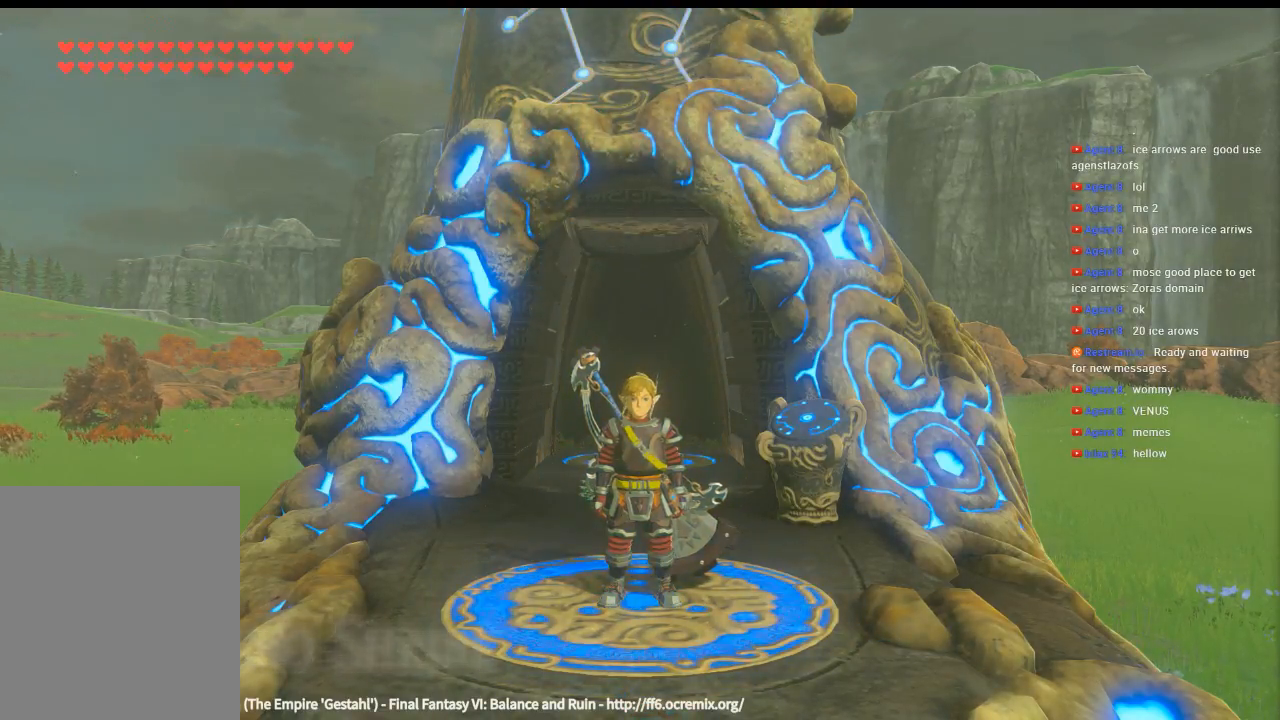
Gameplay with a controller (Xbox layout); each line is a JSON object with the inputs held at the frame after it. "events" lists button and stick changes between this image and that frame as [ms after this image, input, new state], when the widget could be followed in between. Not read: L3 R3 TOUCHPAD other_buttons right_stick.
{"buttons": ["START"], "left_stick": "center", "events": [[466, "START", "down"]]}
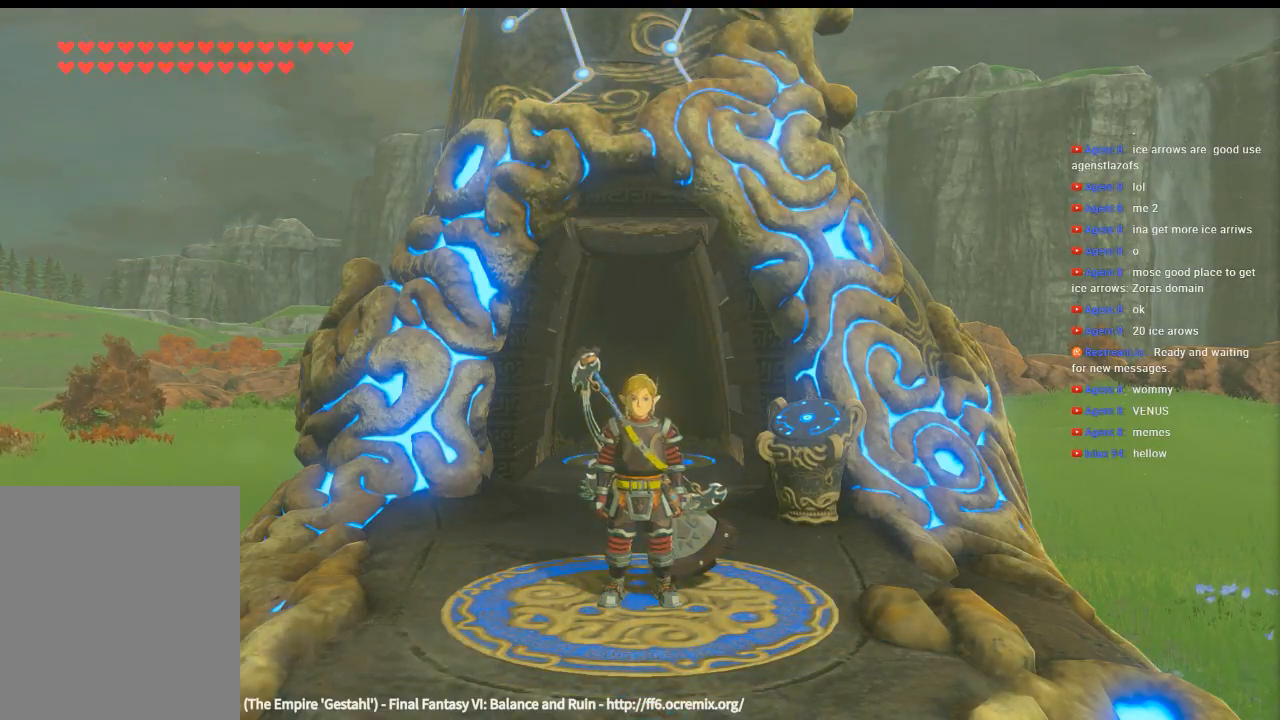
{"buttons": [], "left_stick": "center", "events": [[133, "START", "up"]]}
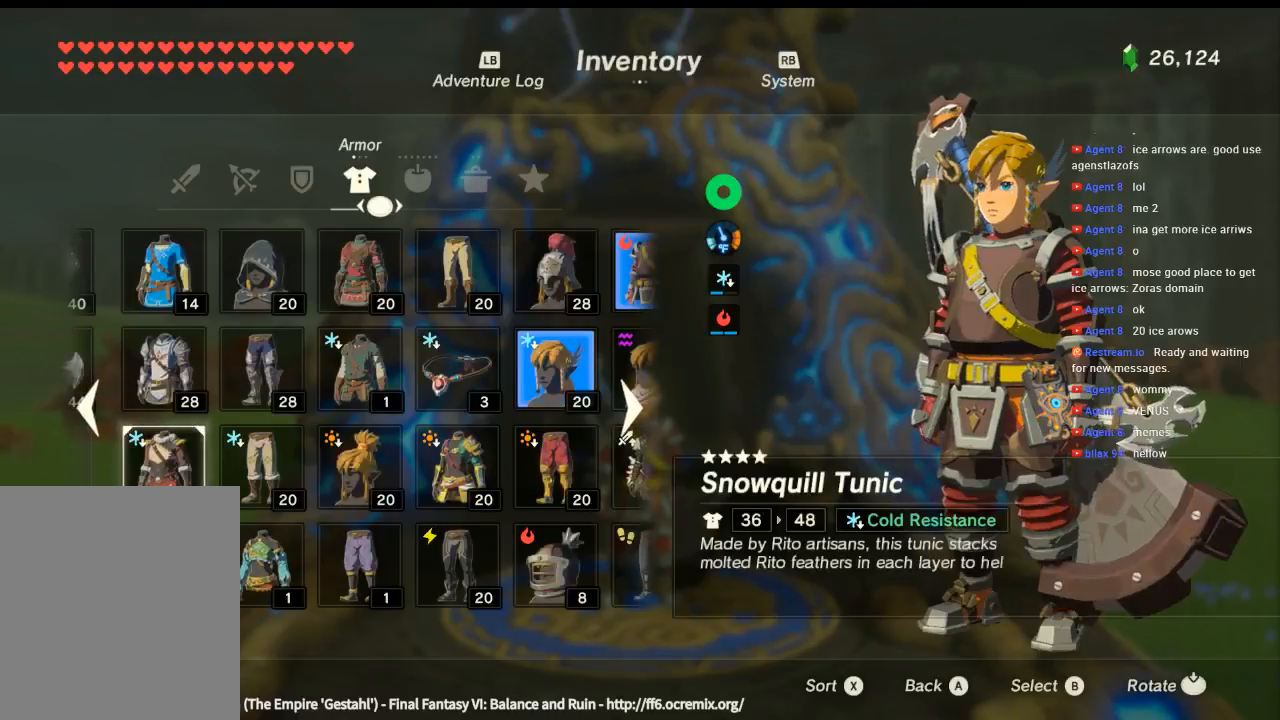
{"buttons": [], "left_stick": "center", "events": []}
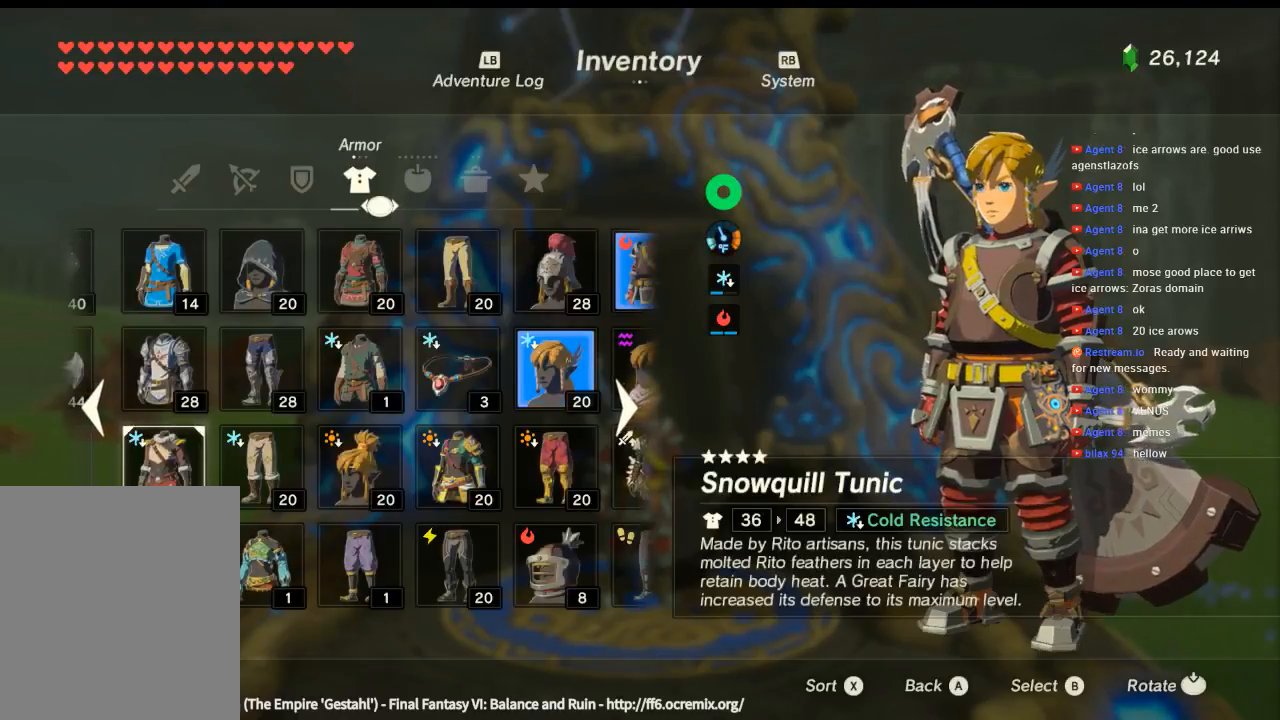
{"buttons": [], "left_stick": "up", "events": [[100, "left_stick", "up"], [300, "left_stick", "right"], [433, "left_stick", "up"]]}
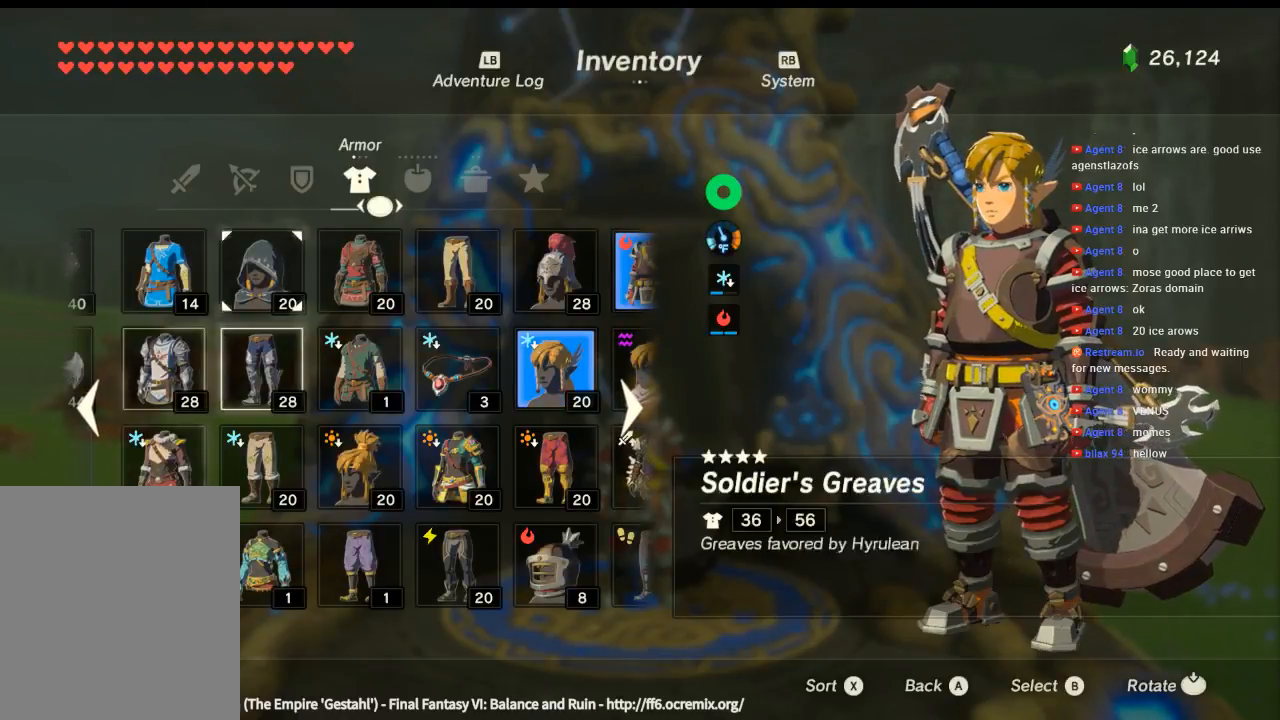
{"buttons": [], "left_stick": "center", "events": [[100, "left_stick", "center"]]}
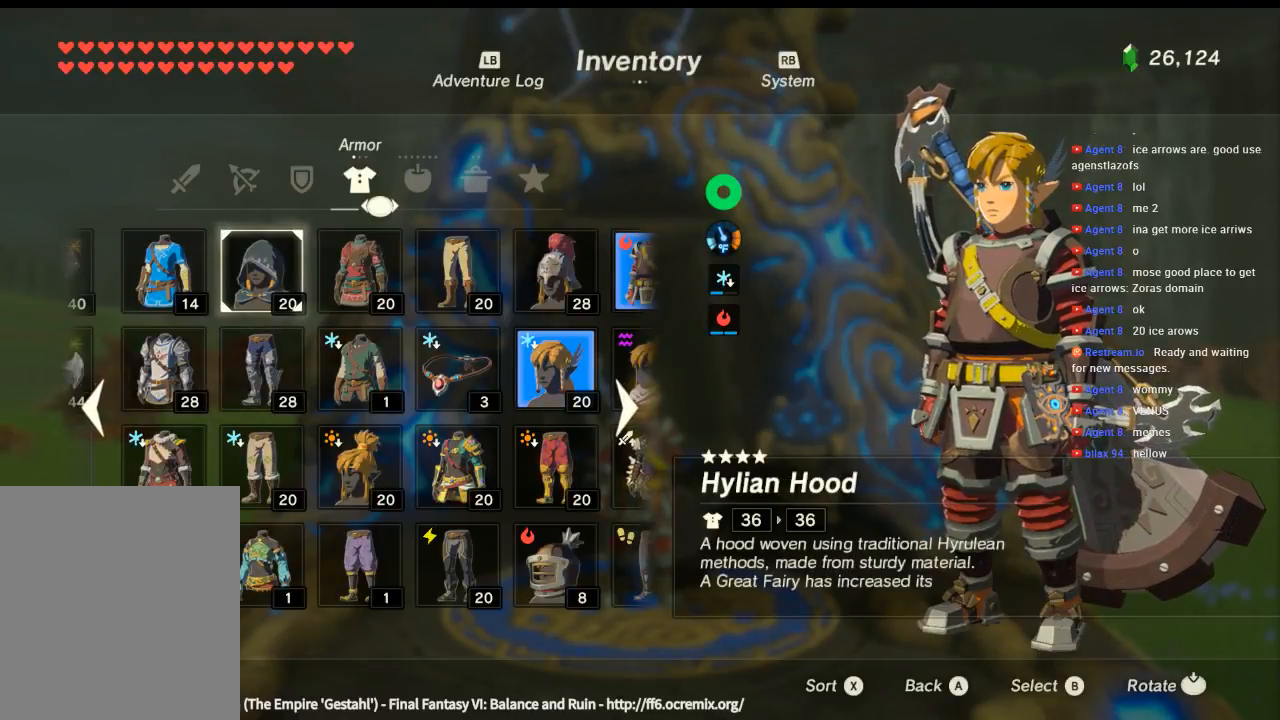
{"buttons": [], "left_stick": "center", "events": [[300, "left_stick", "left"], [466, "left_stick", "center"]]}
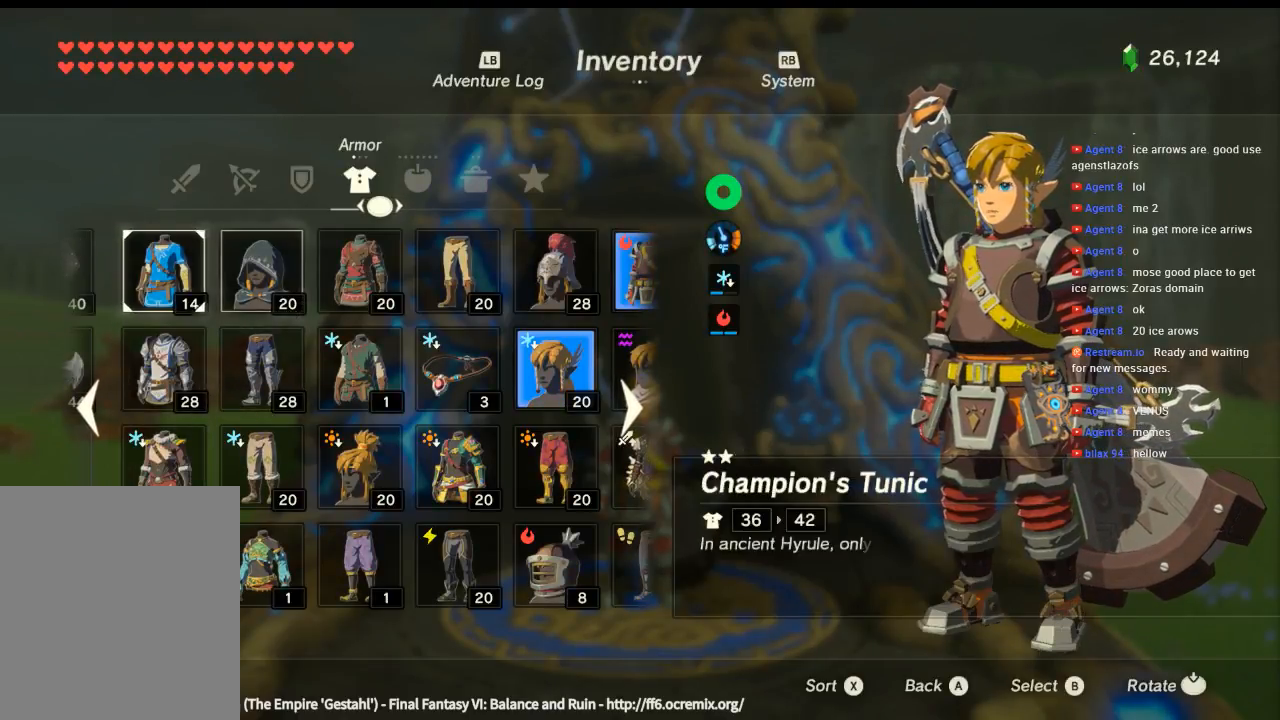
{"buttons": ["B"], "left_stick": "center", "events": [[300, "B", "down"], [400, "B", "up"], [466, "B", "down"]]}
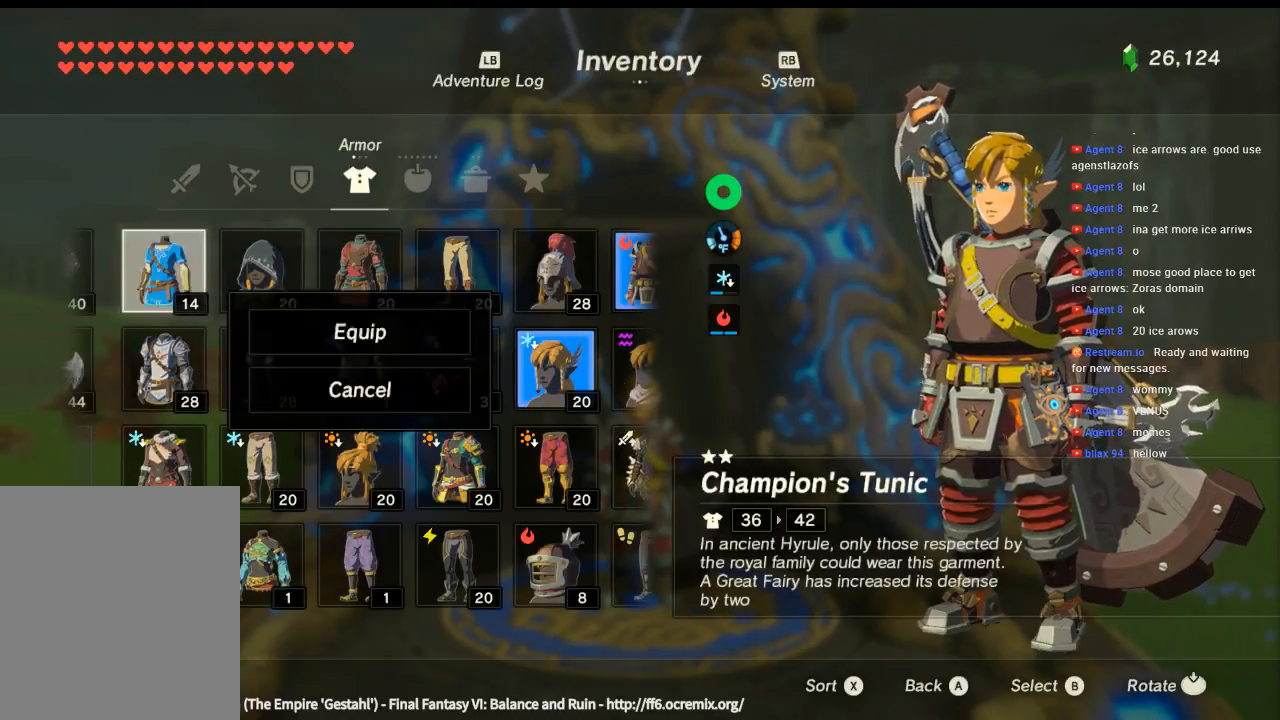
{"buttons": [], "left_stick": "center", "events": [[66, "B", "up"], [200, "left_stick", "right"], [366, "left_stick", "center"], [433, "B", "down"], [500, "B", "up"]]}
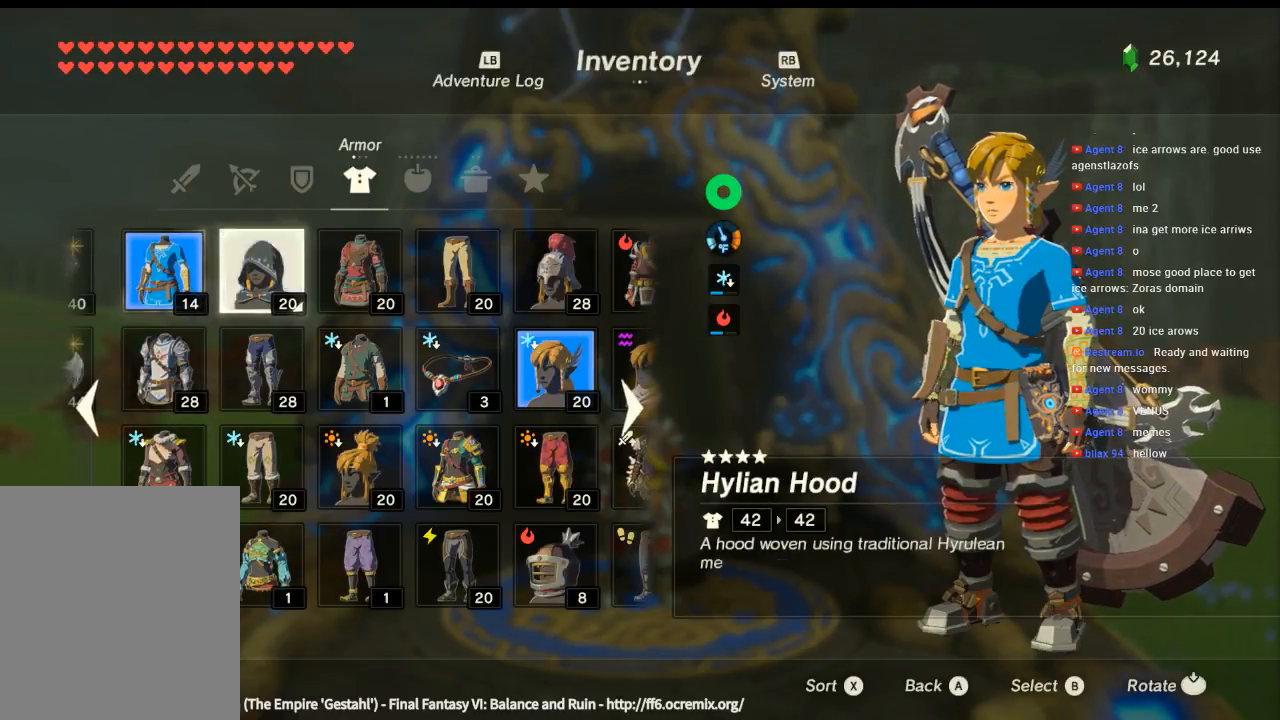
{"buttons": ["B"], "left_stick": "center", "events": [[66, "B", "down"], [166, "B", "up"], [333, "left_stick", "right"], [500, "B", "down"], [500, "left_stick", "center"]]}
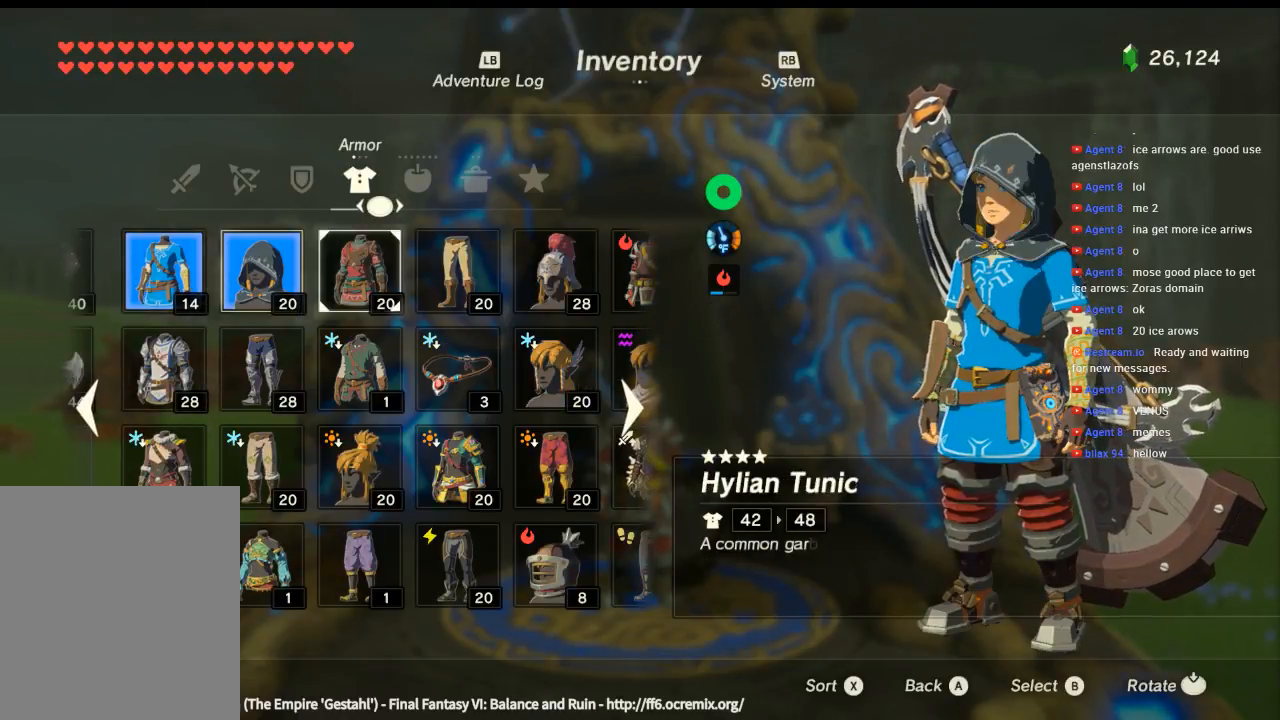
{"buttons": [], "left_stick": "center", "events": [[66, "B", "up"], [133, "B", "down"], [233, "B", "up"]]}
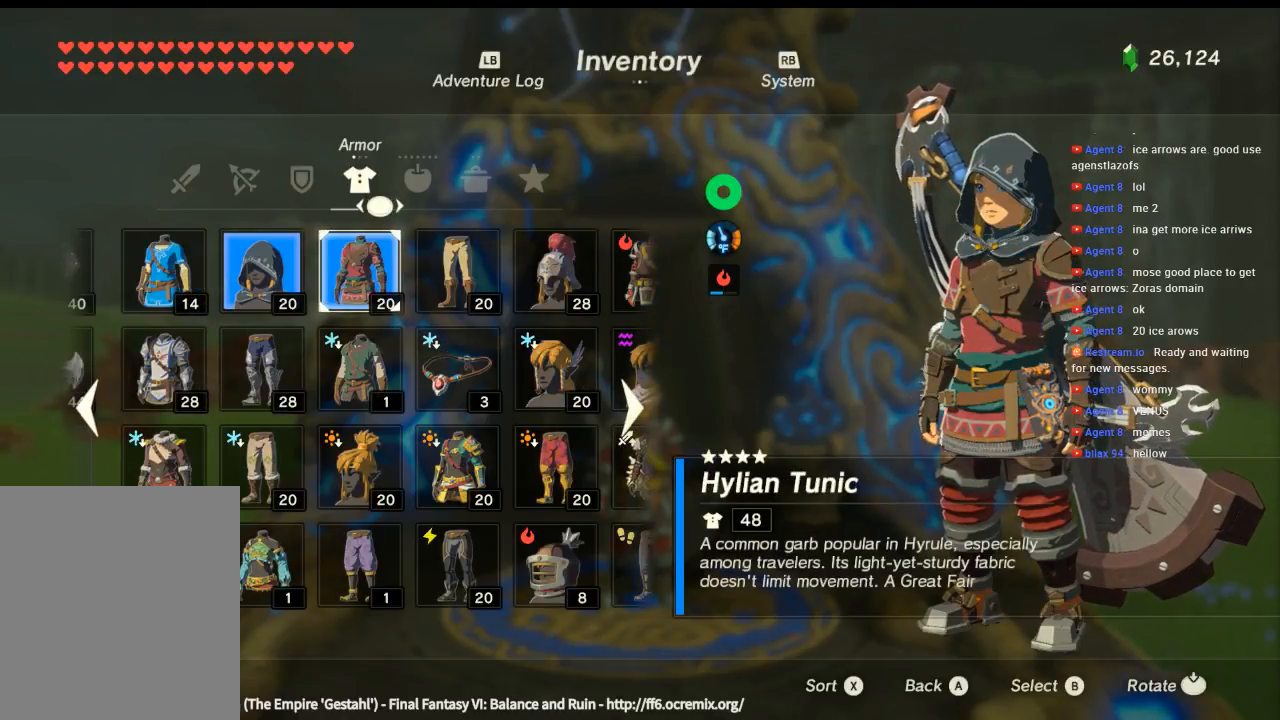
{"buttons": [], "left_stick": "left", "events": [[366, "left_stick", "left"]]}
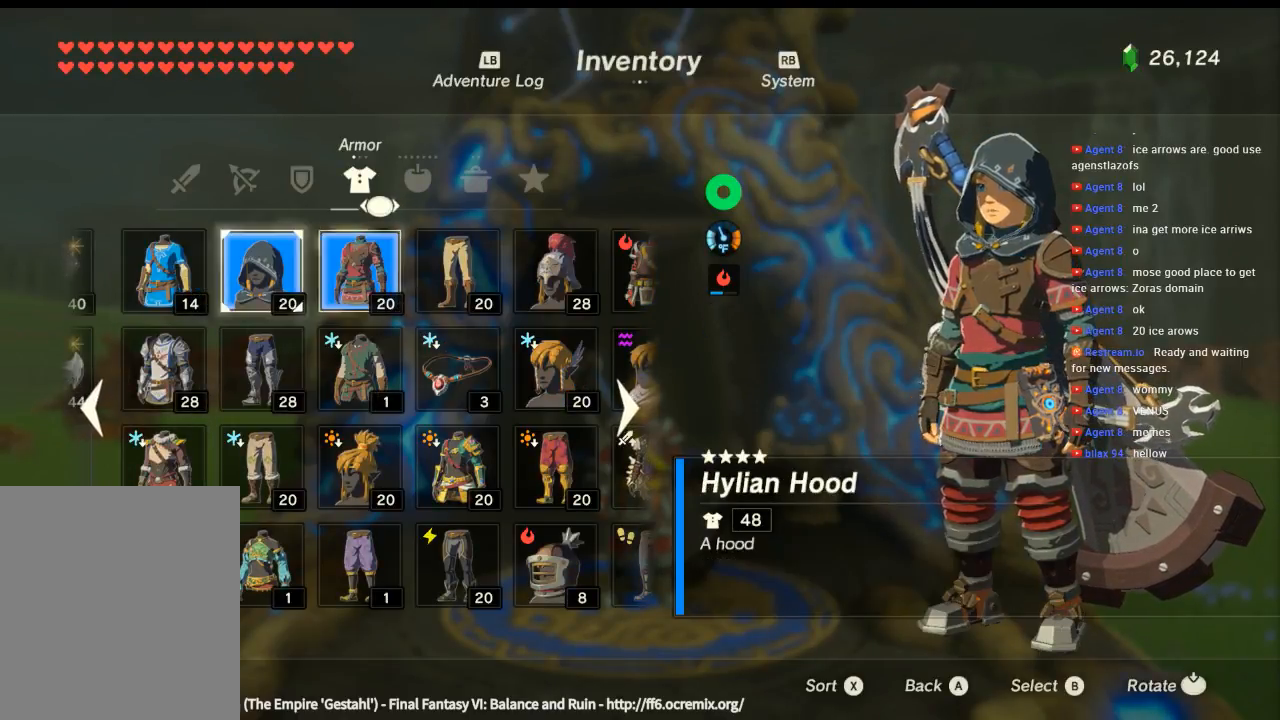
{"buttons": [], "left_stick": "center", "events": [[233, "left_stick", "center"], [433, "B", "down"], [500, "B", "up"]]}
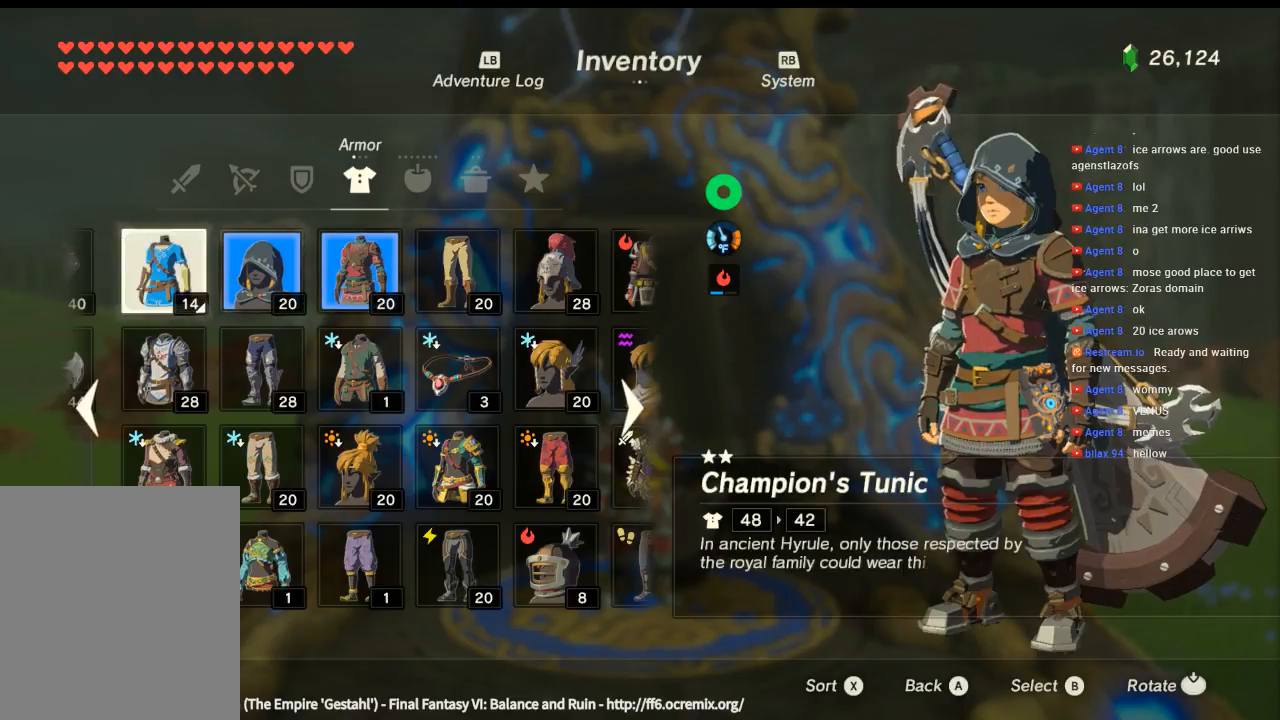
{"buttons": [], "left_stick": "right", "events": [[66, "B", "down"], [166, "B", "up"], [266, "left_stick", "right"]]}
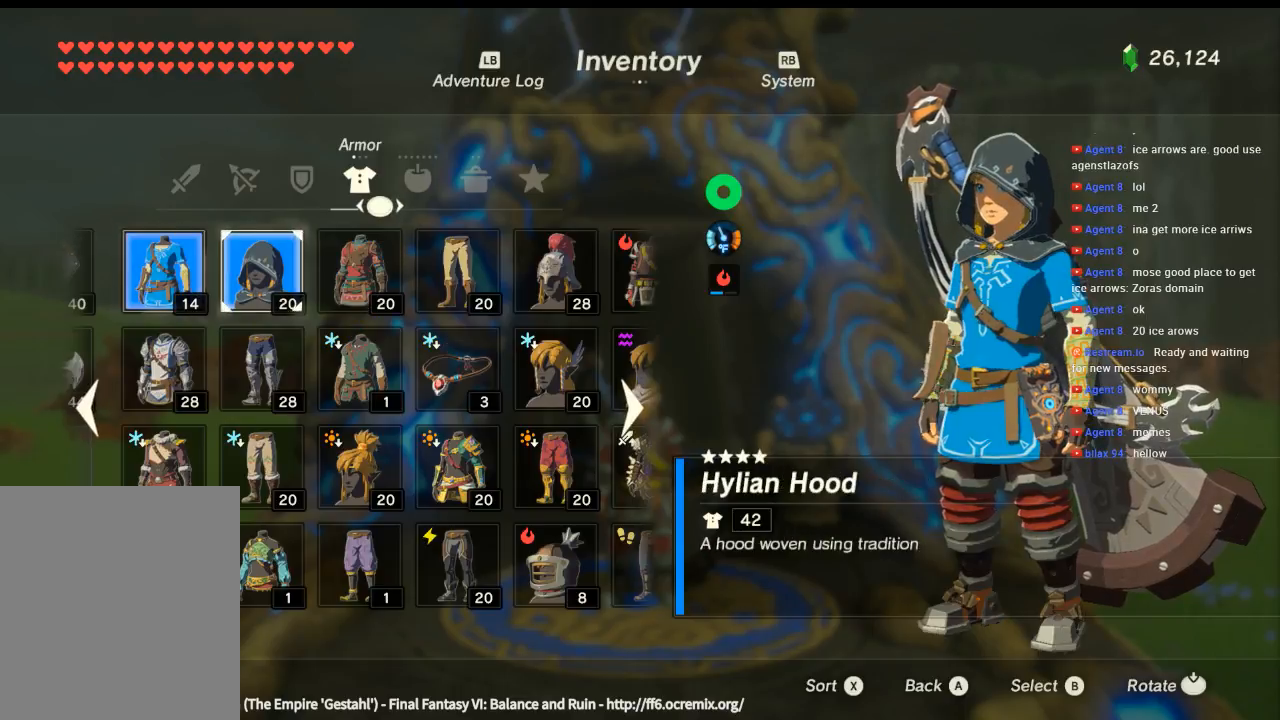
{"buttons": [], "left_stick": "center", "events": [[366, "left_stick", "center"]]}
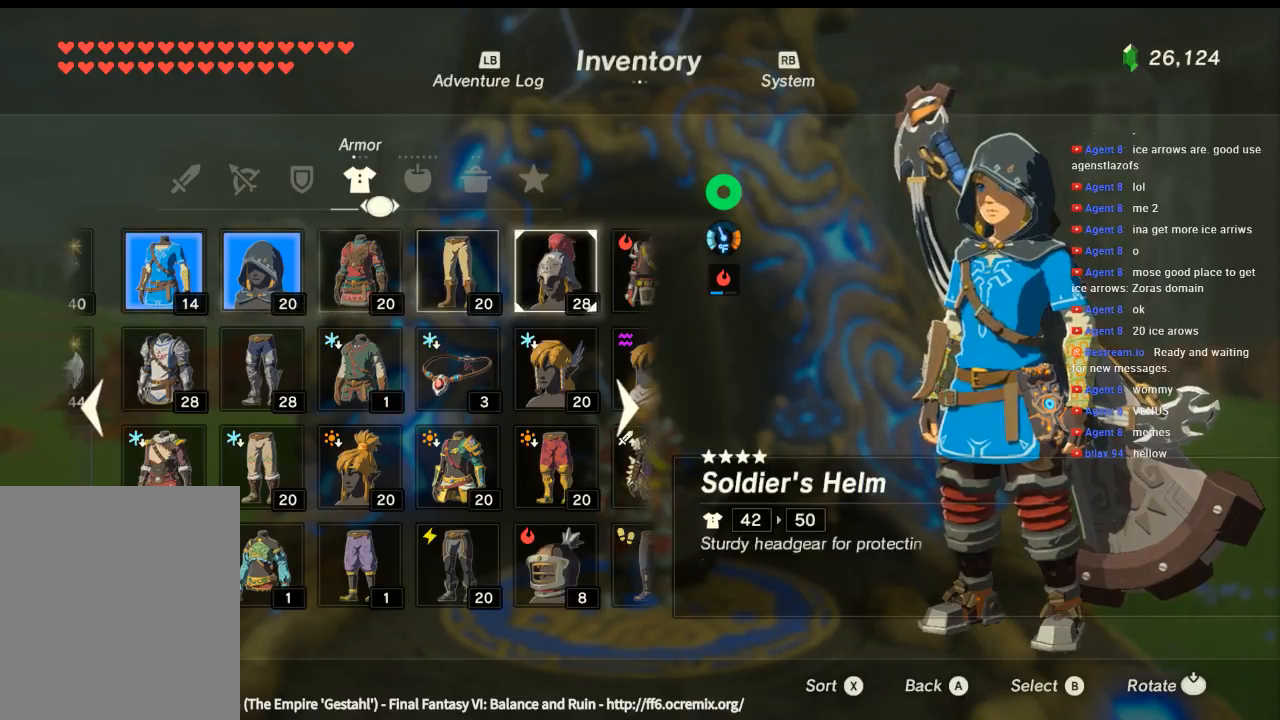
{"buttons": [], "left_stick": "center", "events": [[200, "left_stick", "left"], [333, "left_stick", "center"]]}
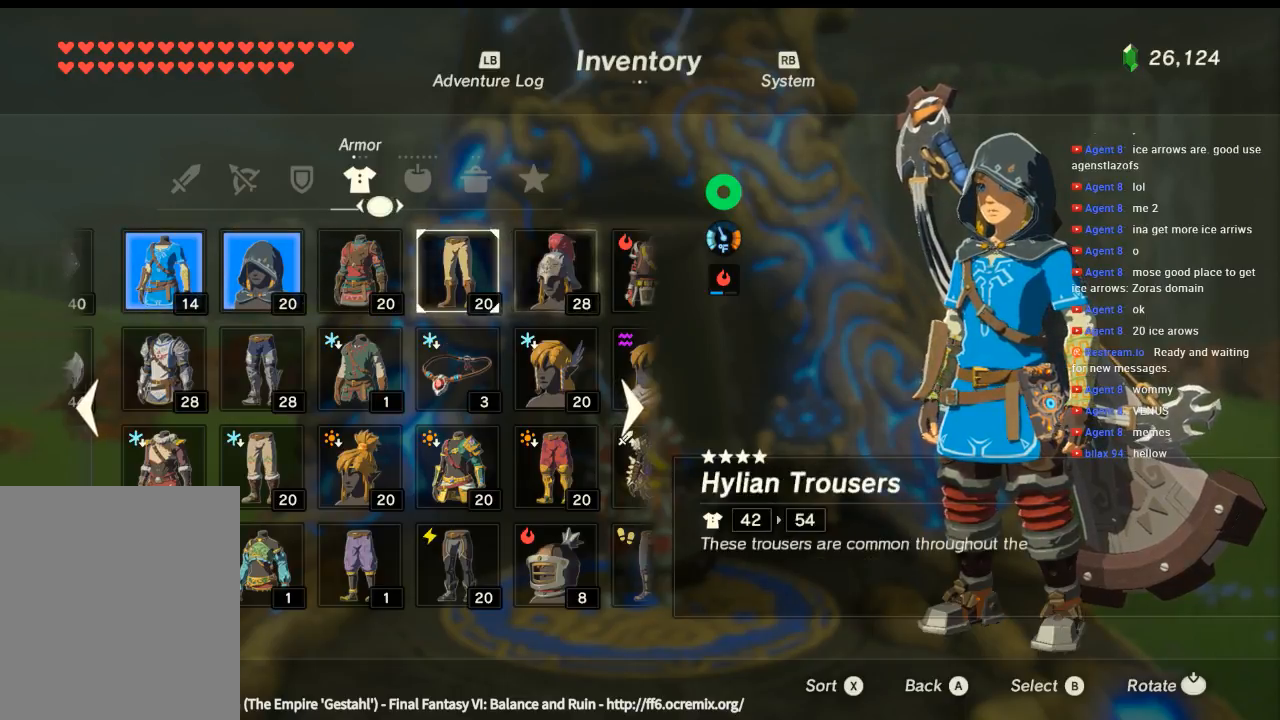
{"buttons": [], "left_stick": "center", "events": [[233, "B", "down"], [300, "B", "up"], [400, "B", "down"], [500, "B", "up"]]}
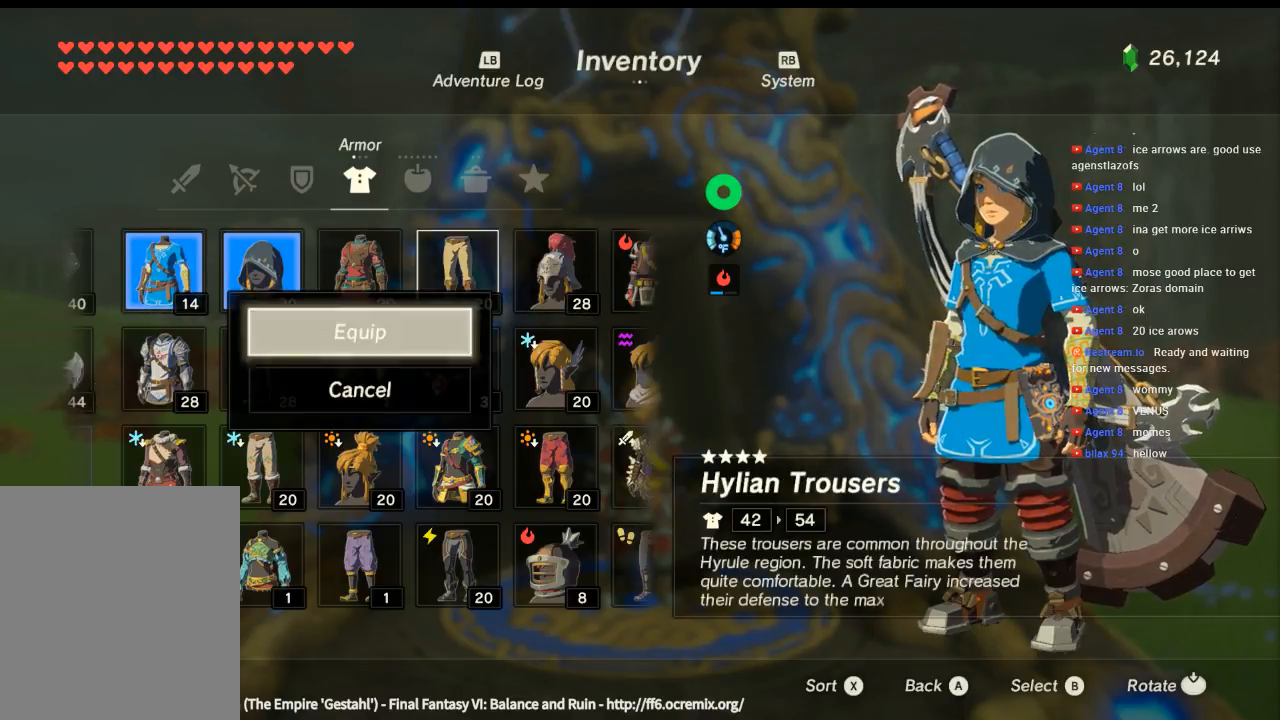
{"buttons": [], "left_stick": "center", "events": []}
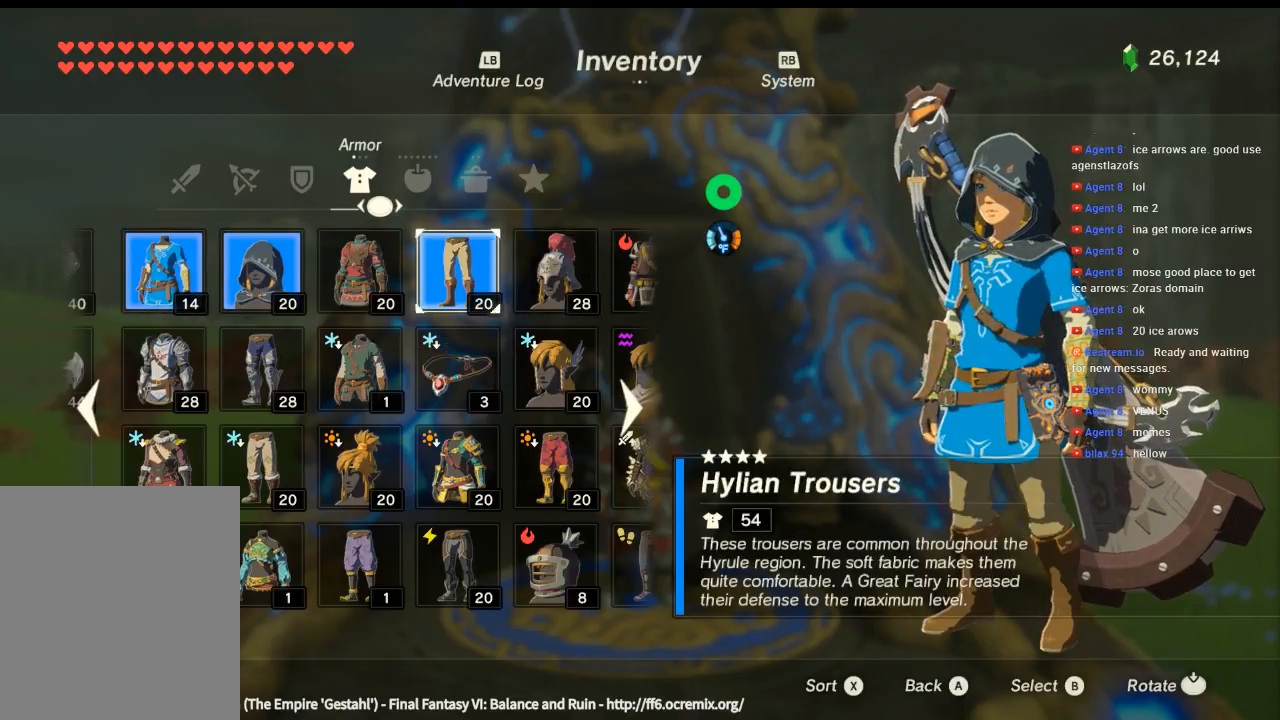
{"buttons": [], "left_stick": "center", "events": []}
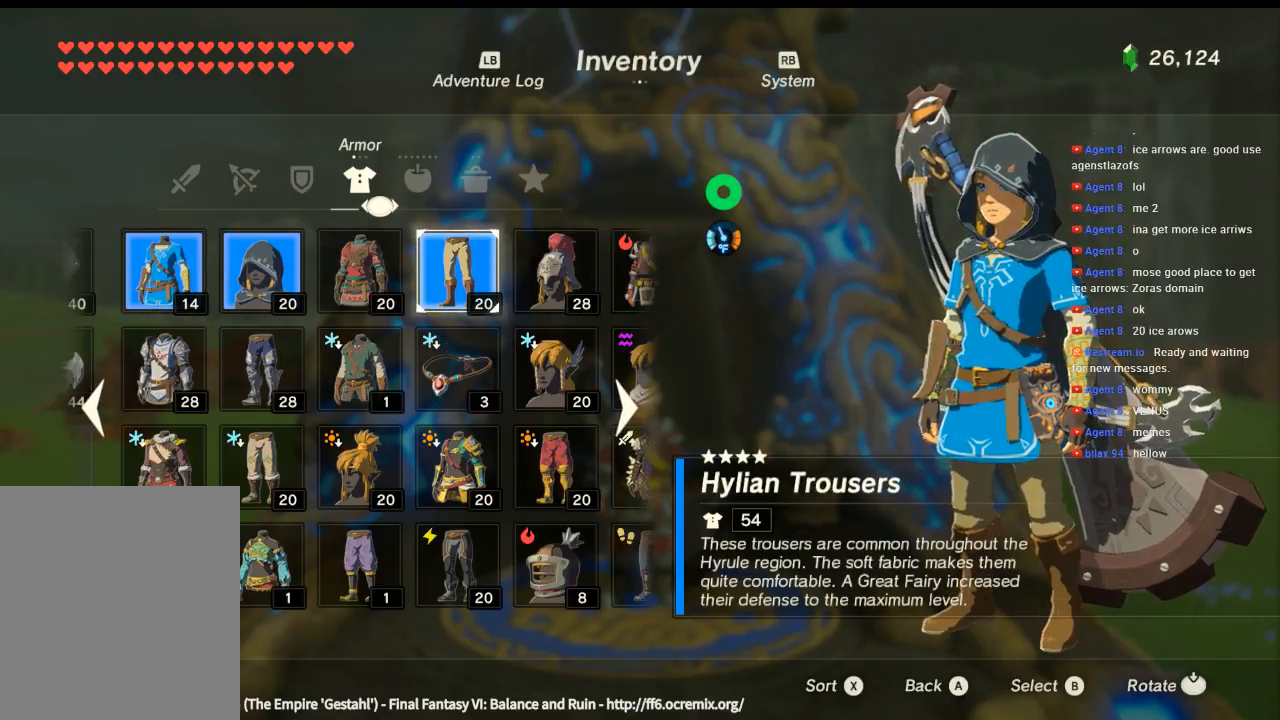
{"buttons": [], "left_stick": "center", "events": []}
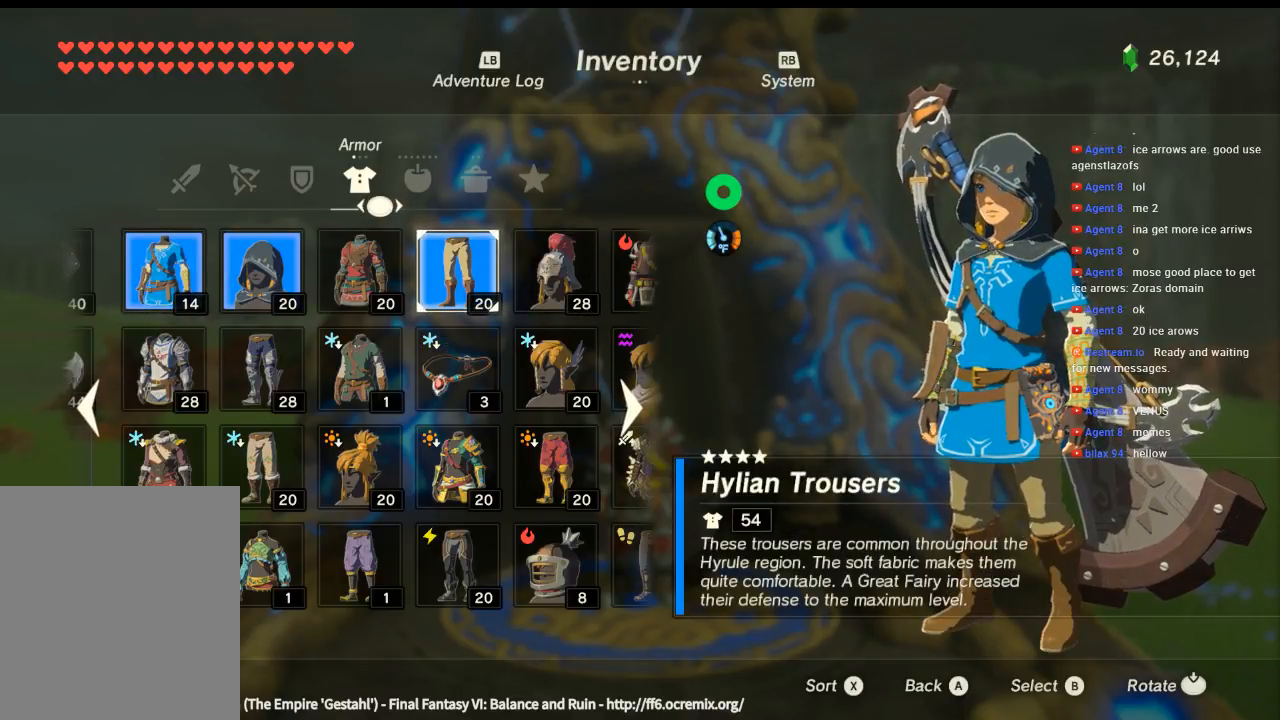
{"buttons": [], "left_stick": "center", "events": []}
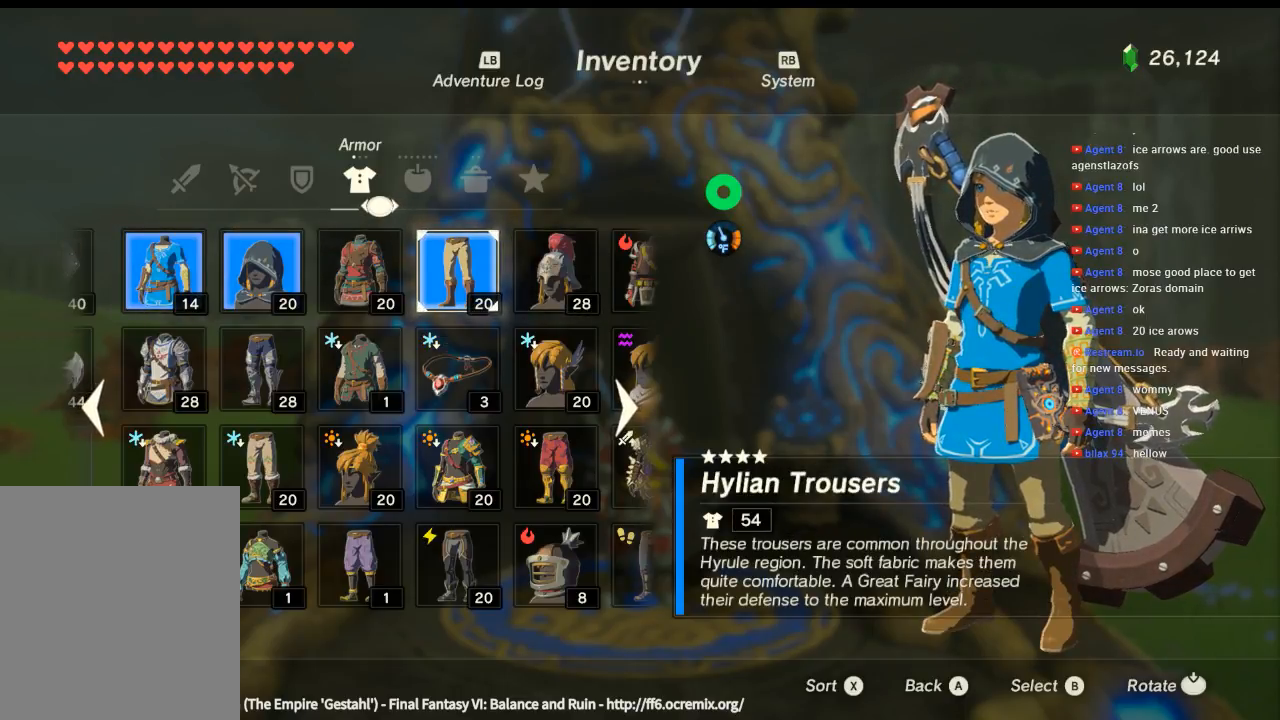
{"buttons": ["A"], "left_stick": "center", "events": [[266, "A", "down"]]}
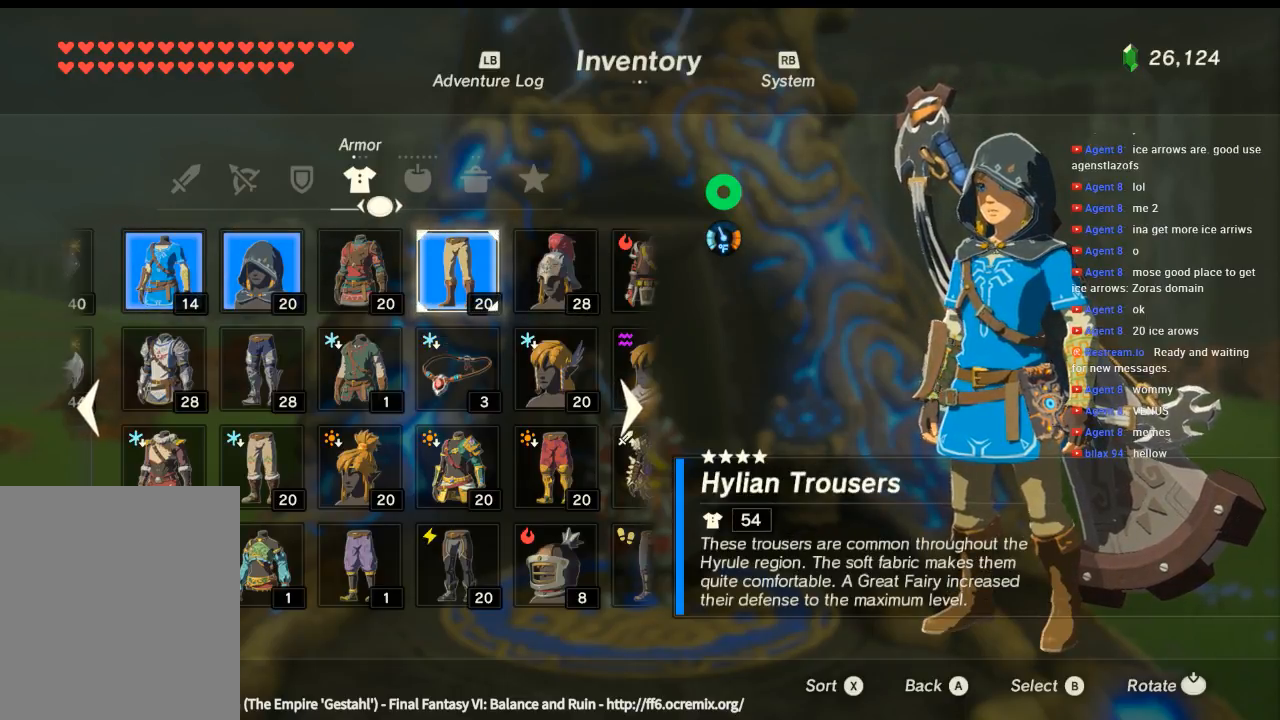
{"buttons": [], "left_stick": "center", "events": [[500, "A", "up"]]}
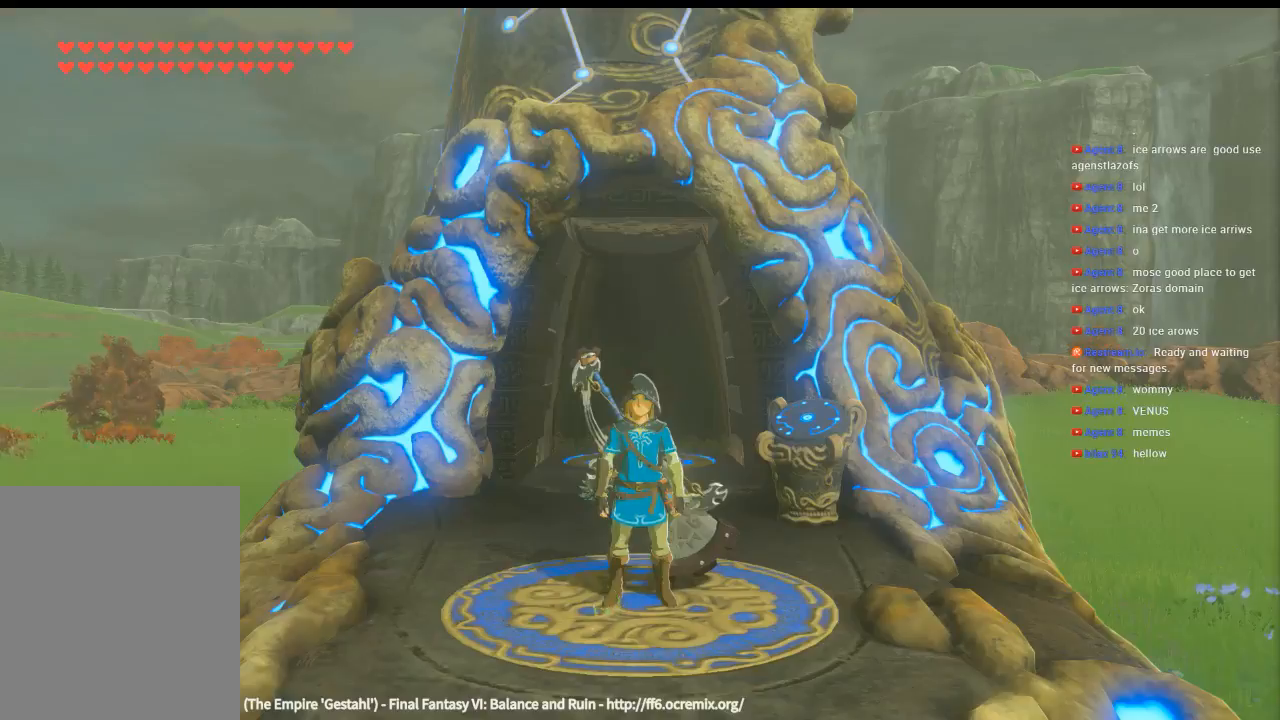
{"buttons": [], "left_stick": "down-left", "events": [[366, "left_stick", "down-left"]]}
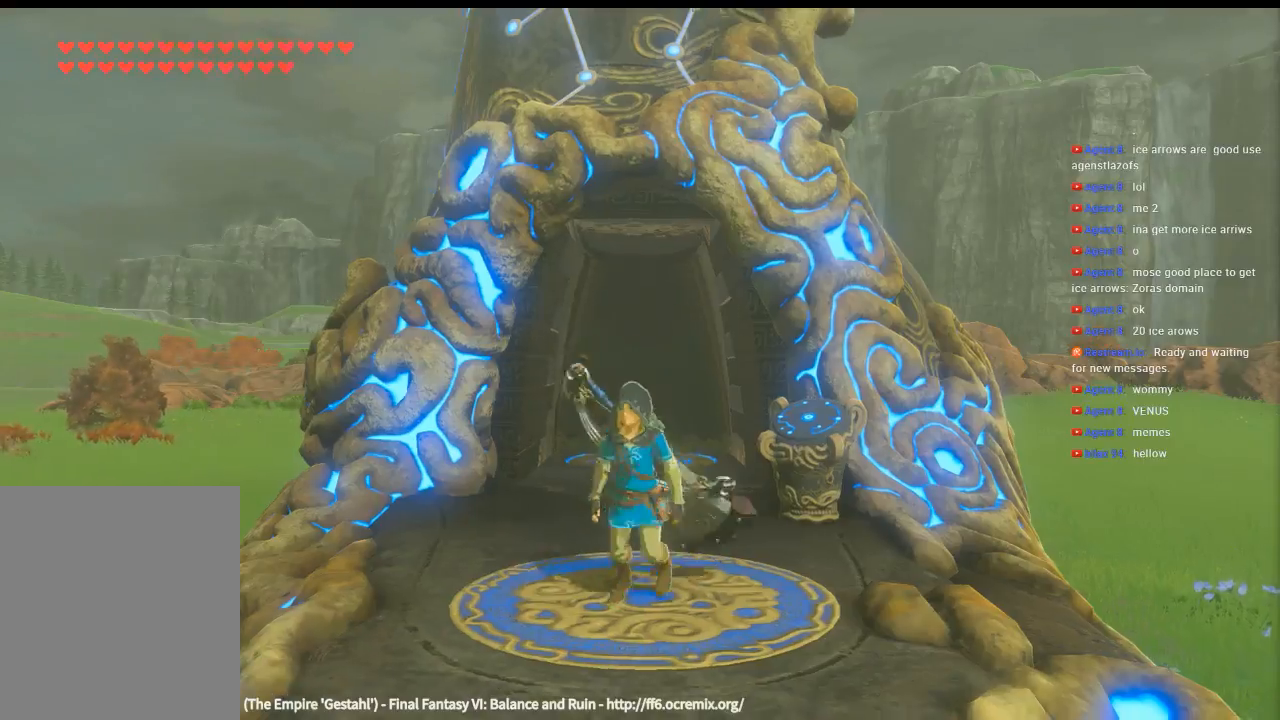
{"buttons": [], "left_stick": "left", "events": [[233, "left_stick", "left"]]}
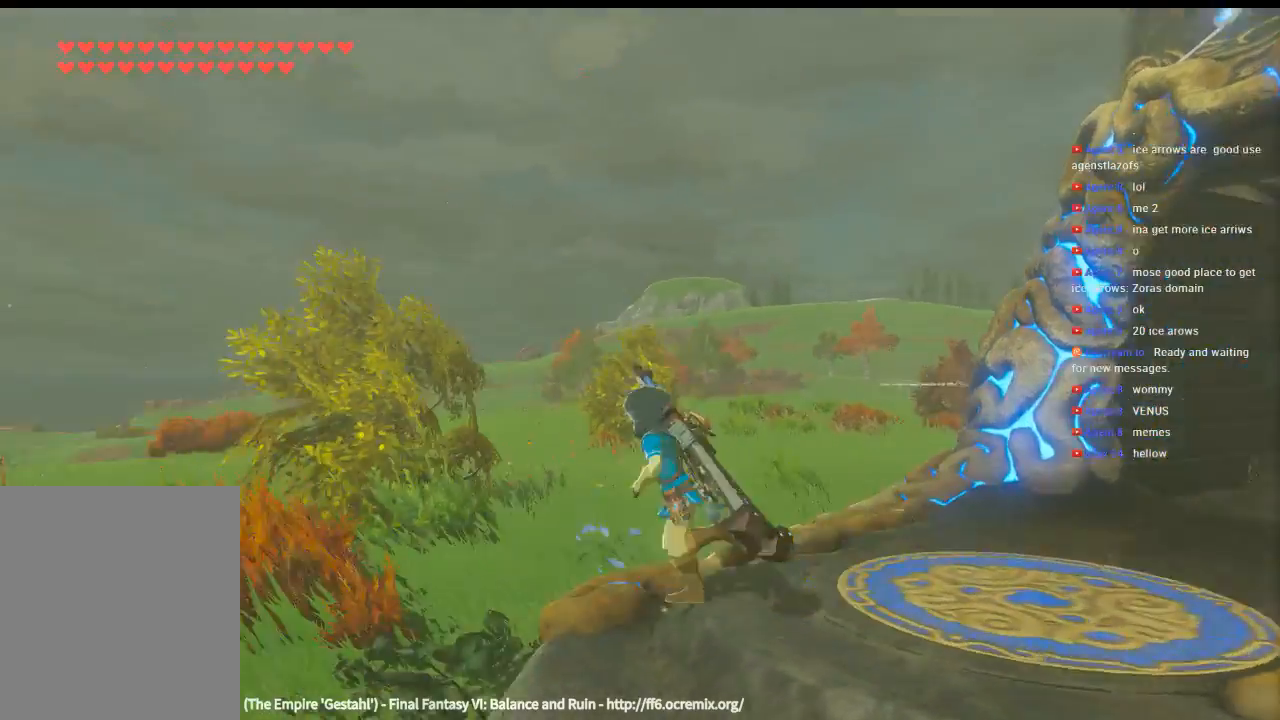
{"buttons": [], "left_stick": "up-left", "events": [[500, "left_stick", "up-left"]]}
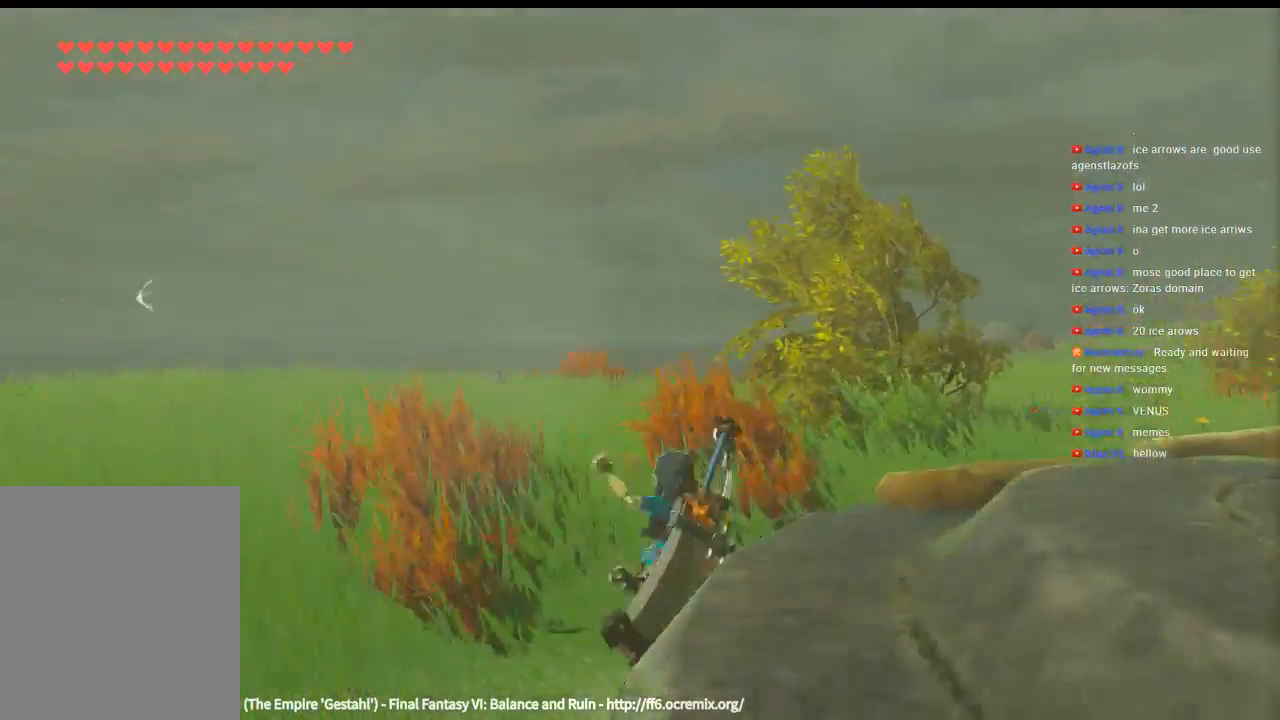
{"buttons": [], "left_stick": "up-left", "events": []}
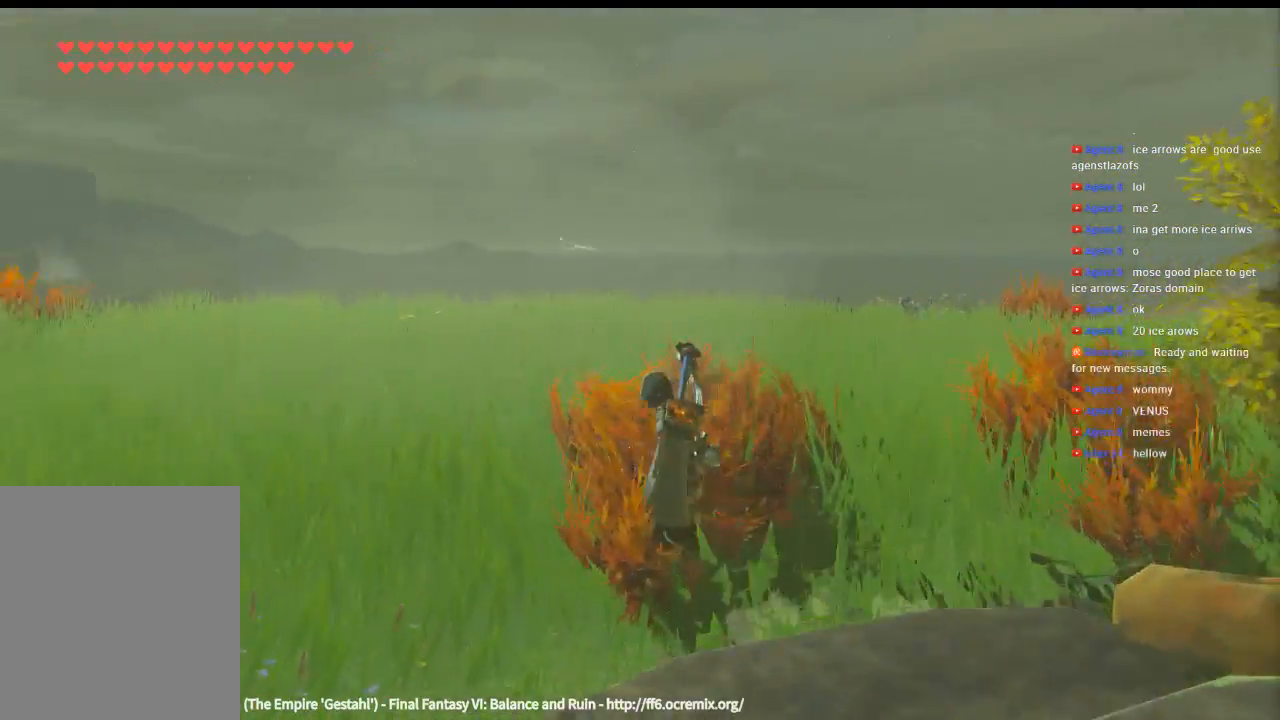
{"buttons": [], "left_stick": "up", "events": [[233, "left_stick", "up"]]}
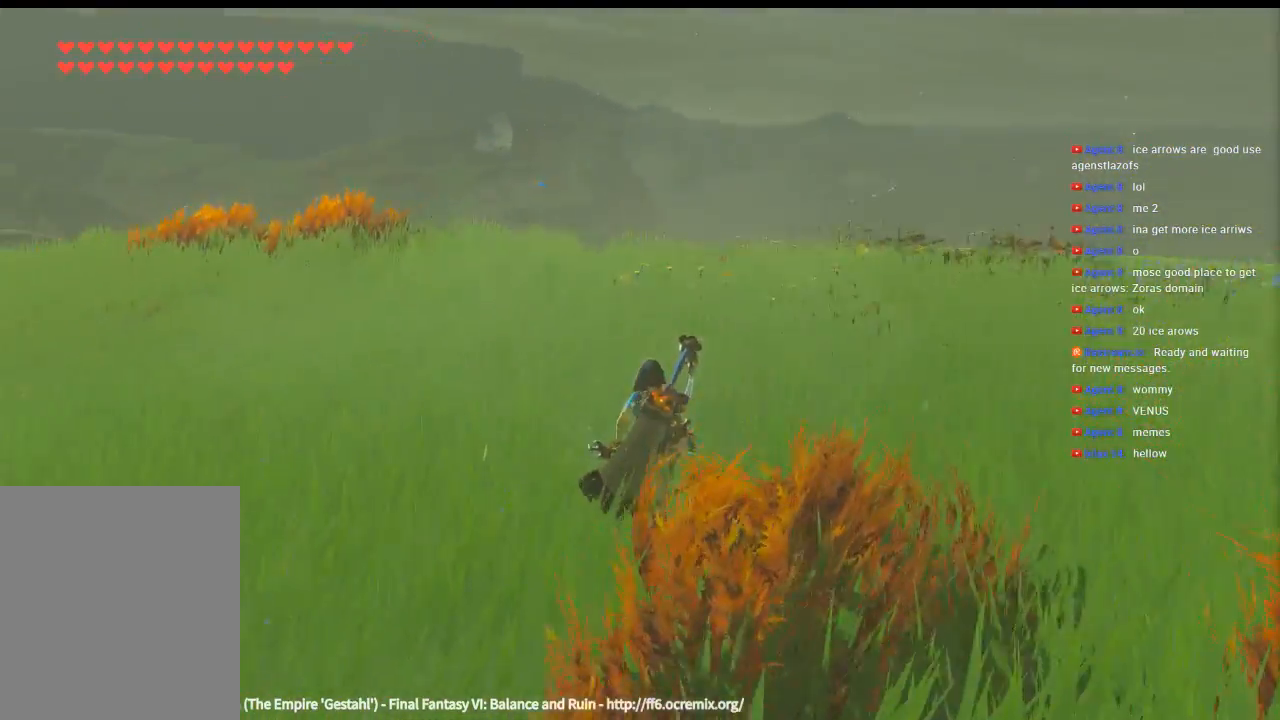
{"buttons": ["Y"], "left_stick": "up", "events": [[100, "left_stick", "up-left"], [466, "Y", "down"], [466, "left_stick", "up"]]}
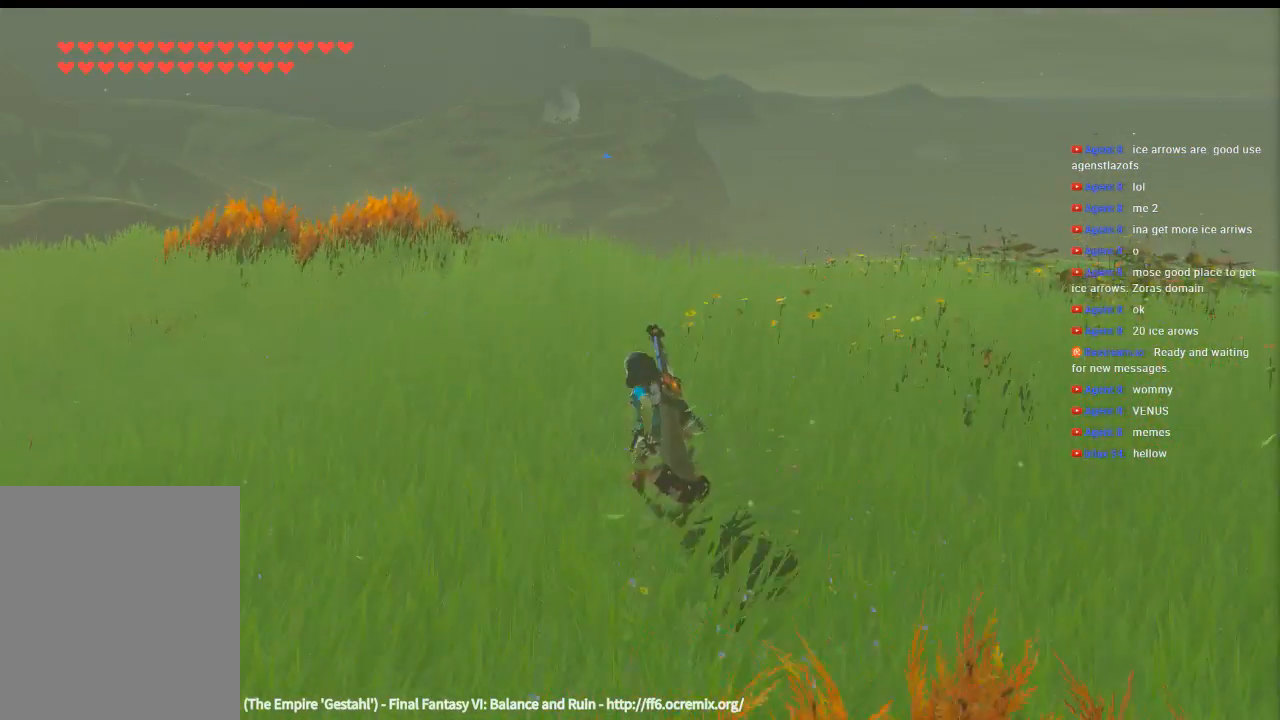
{"buttons": ["Y"], "left_stick": "up", "events": []}